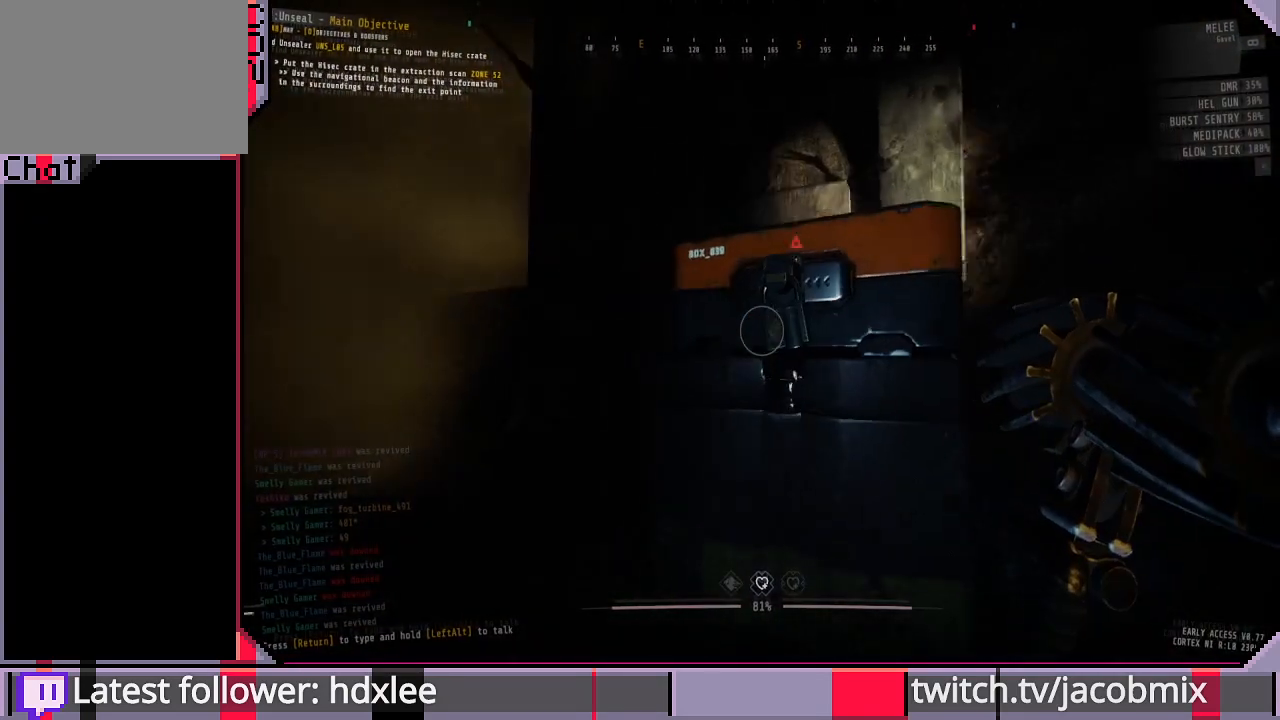
Gameplay with keyboard and mouse; each line is a JSON object with the keys and mouse buttons held at the frame after it. "events" lists presses ("down") and releases ("up") of "a", "c", "ctrl", "d", "e", "f", "q", "r", "s", "shift", "space", "t", "tab", "w", "x", "z", "mouse_left", "mouse_wheel", "mouse_right", "mouse_mb4" and "mouse_mb5" between this image and that frame as [ms after this image, input, new state], when the widget could be followed in between. "mouse_left", "mouse_wheel", "mouse_right", "mouse_mb4", "mouse_mb5" = the "left", "wheel", "right", "mb4", "mb5" buttons of the "mouse" list. No other keys are recorded. "wheel" means that the mouse wheel is clicked or scrolled. Mouse movement is not recorded.
{"keys": [], "mouse": [], "events": []}
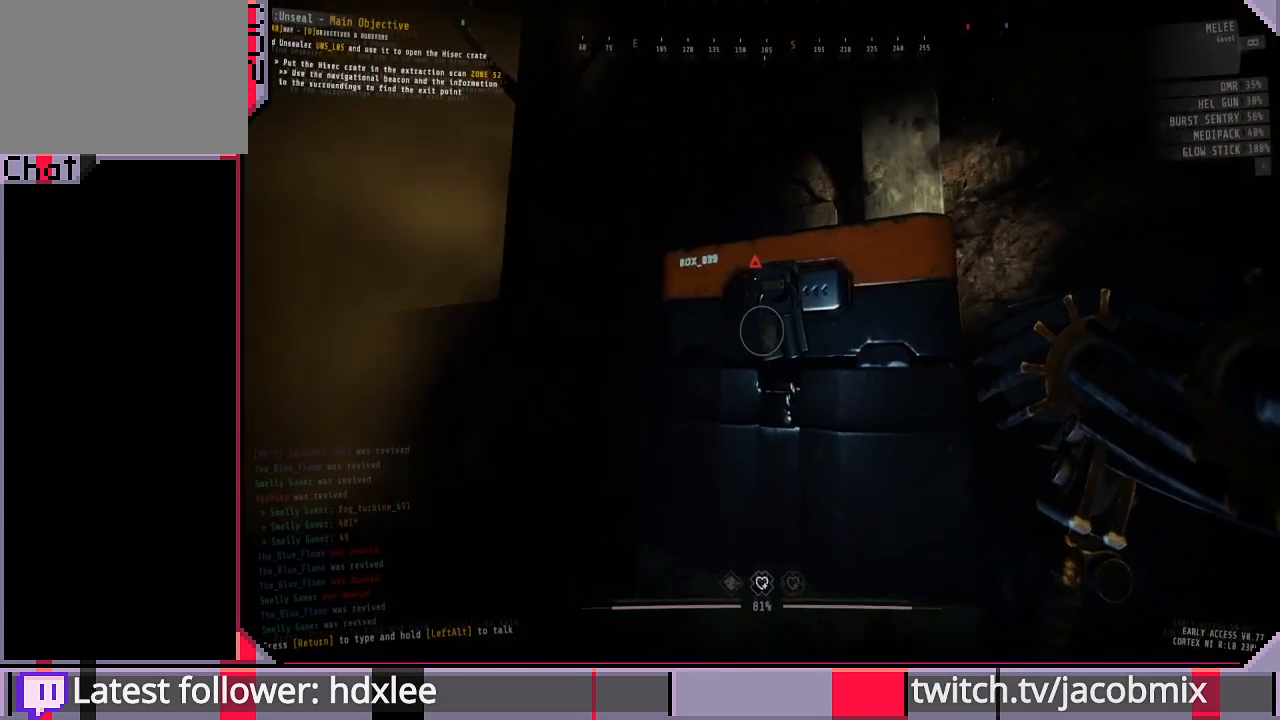
{"keys": [], "mouse": [], "events": []}
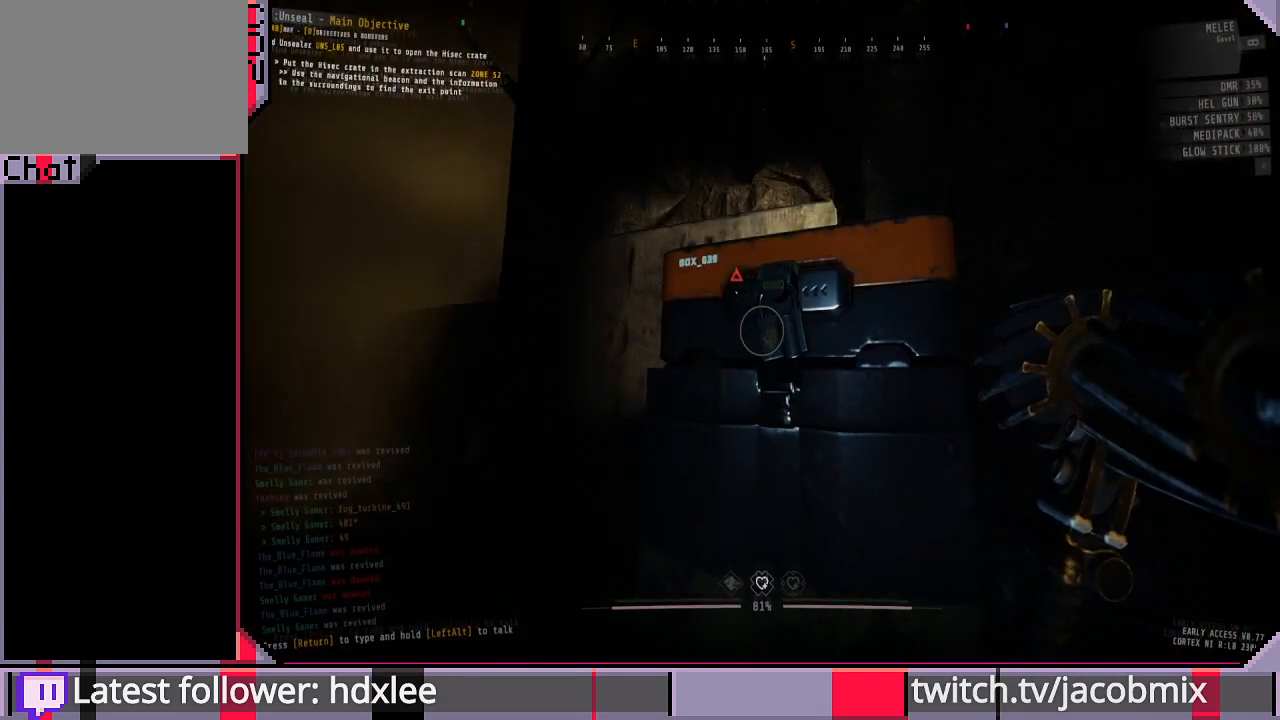
{"keys": [], "mouse": [], "events": []}
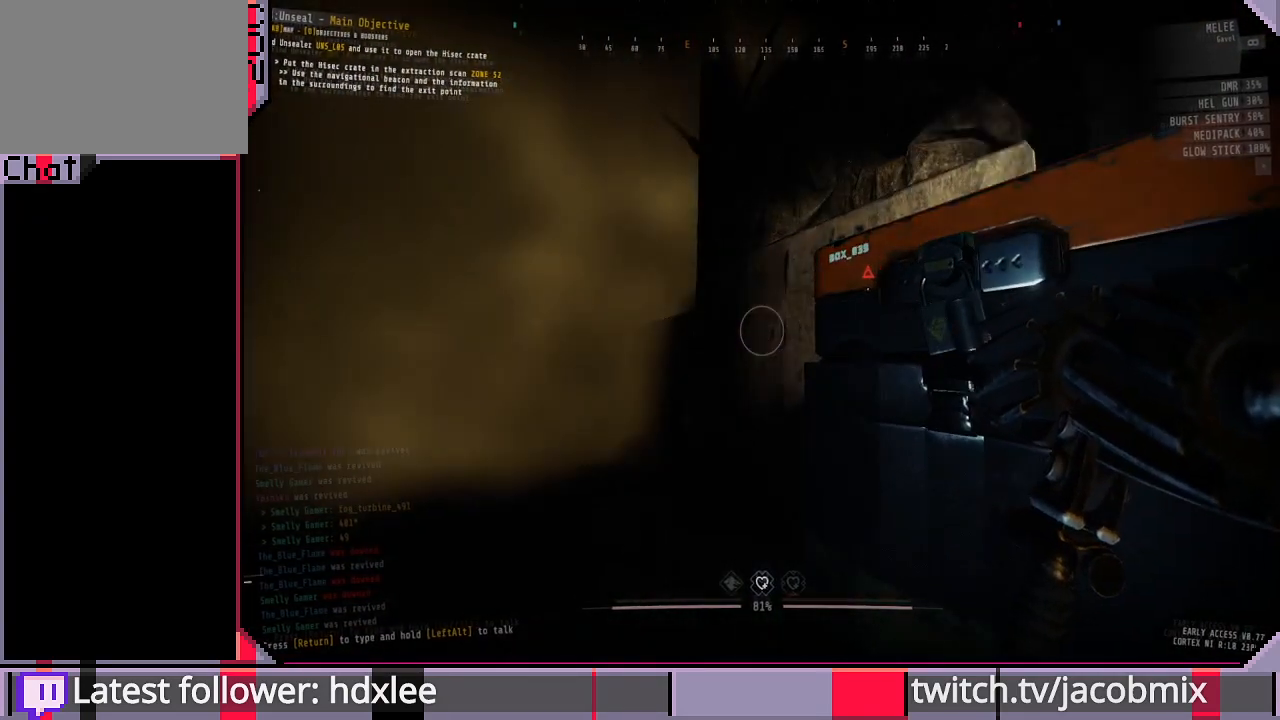
{"keys": [], "mouse": [], "events": []}
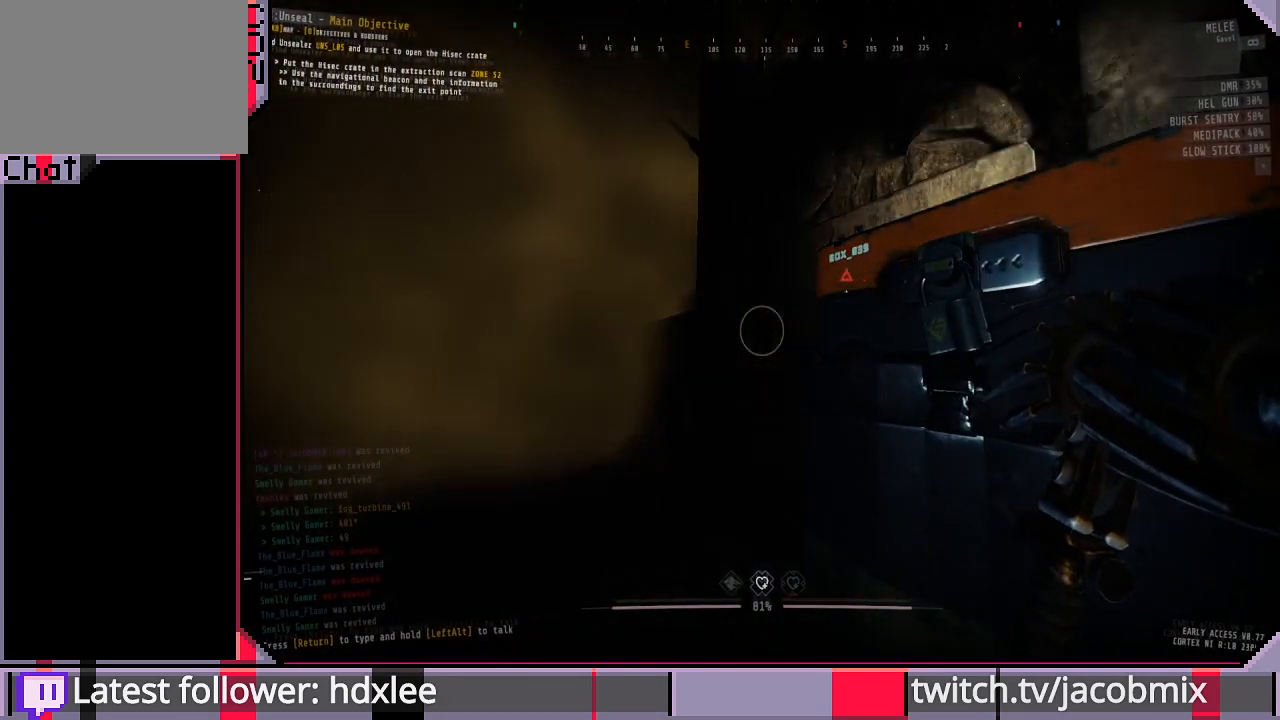
{"keys": [], "mouse": [], "events": []}
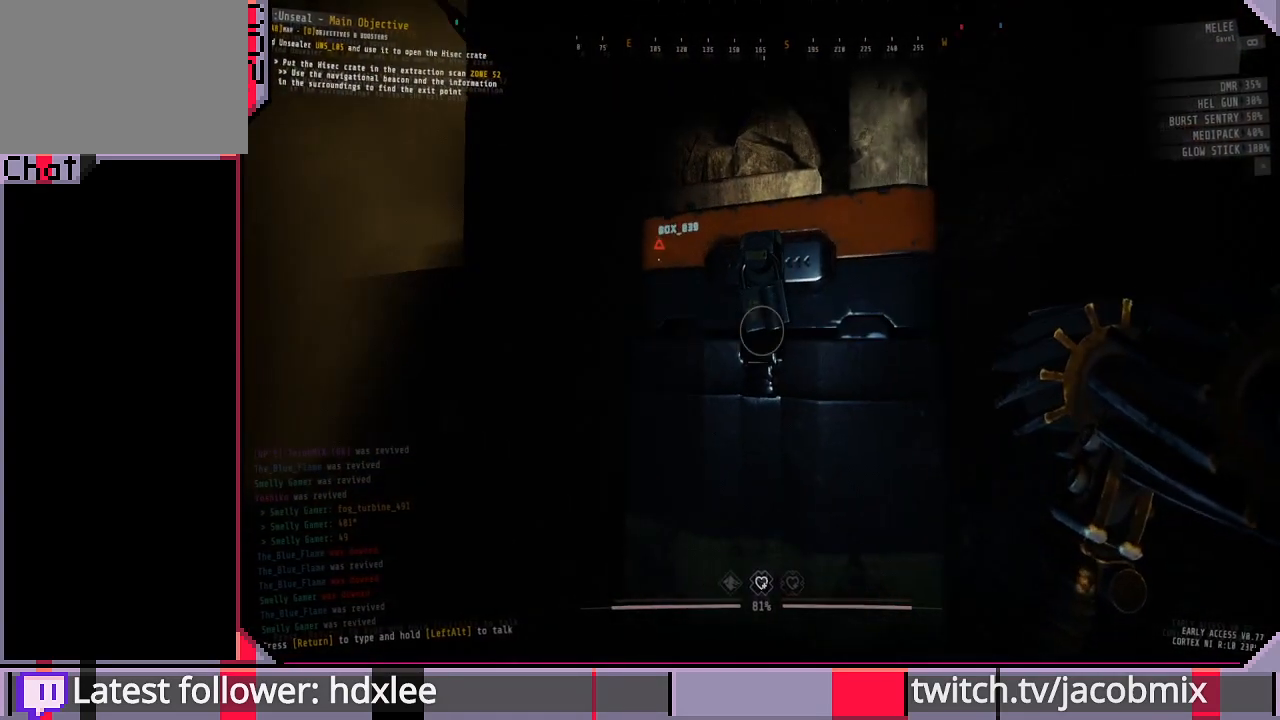
{"keys": [], "mouse": [], "events": []}
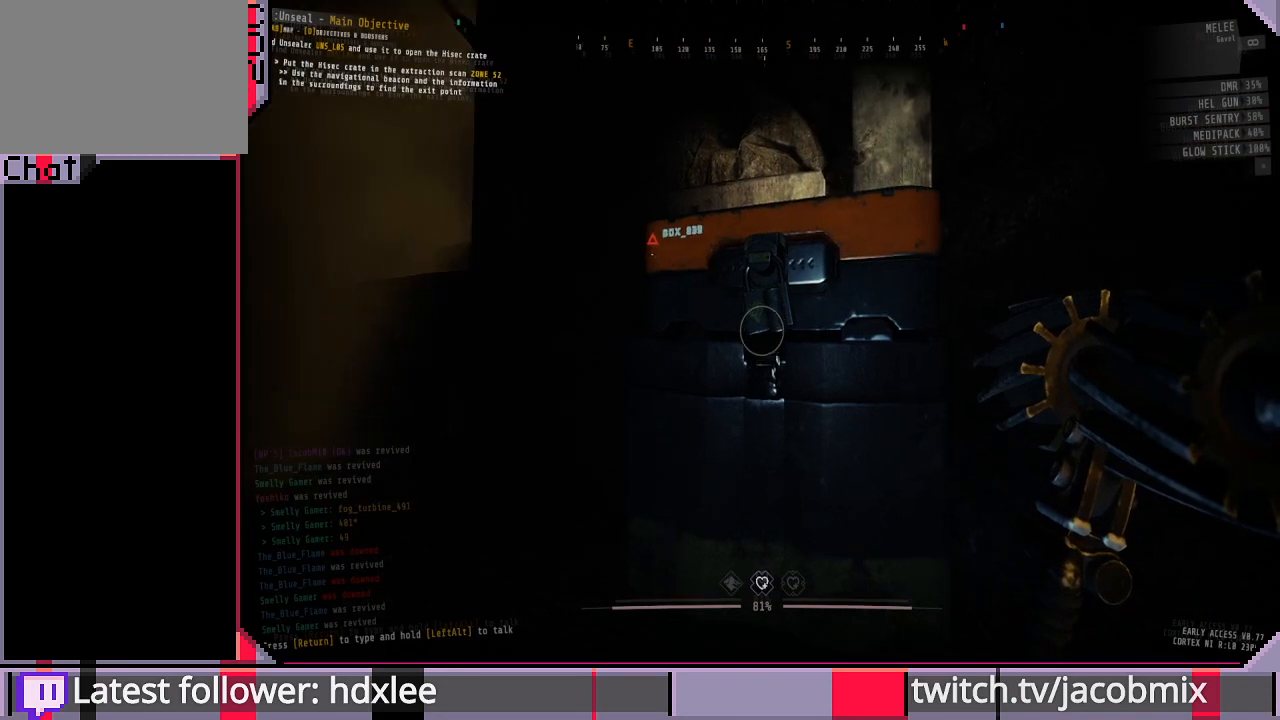
{"keys": [], "mouse": [], "events": []}
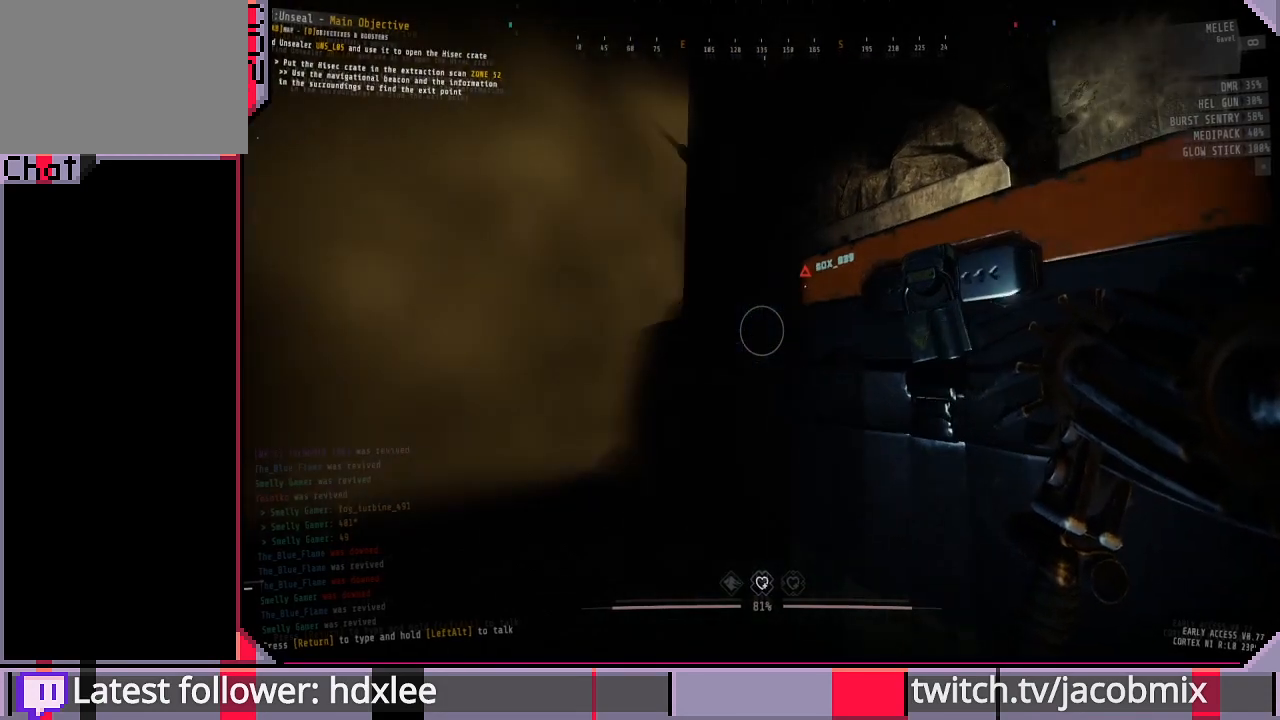
{"keys": ["tab"], "mouse": [], "events": [[33, "tab", "down"], [200, "tab", "up"], [500, "tab", "down"]]}
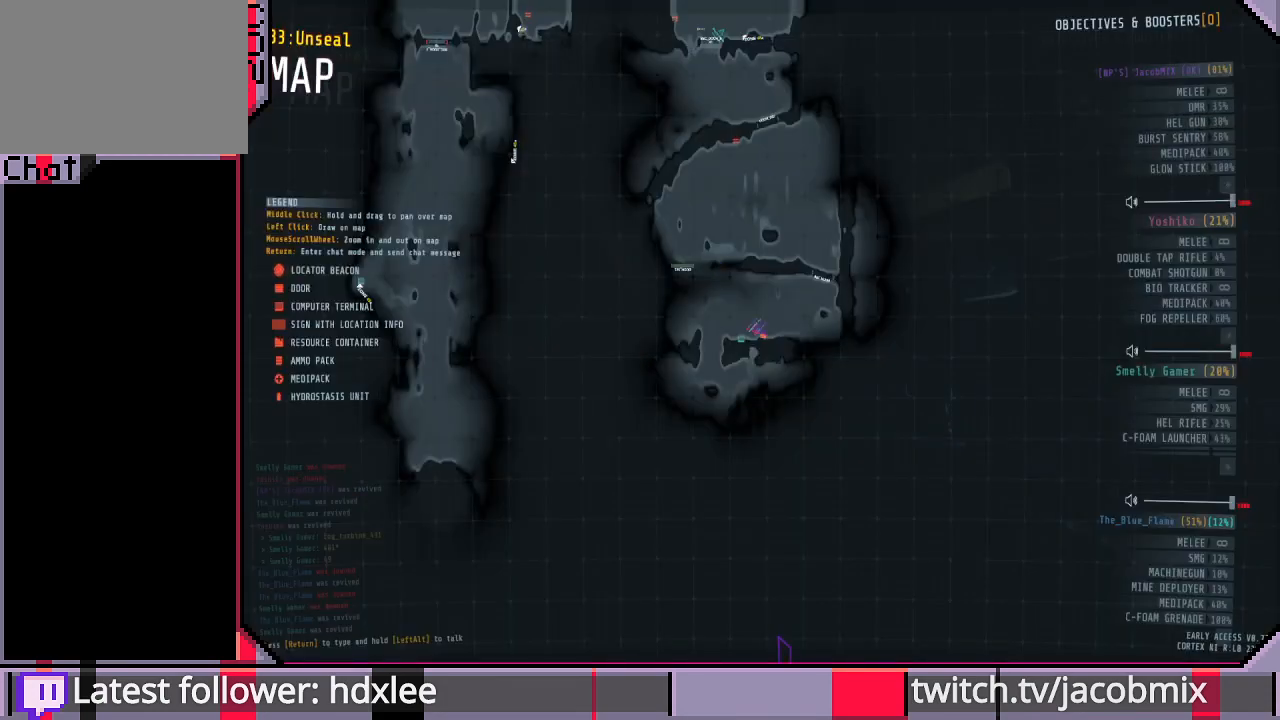
{"keys": [], "mouse": [], "events": [[167, "tab", "up"]]}
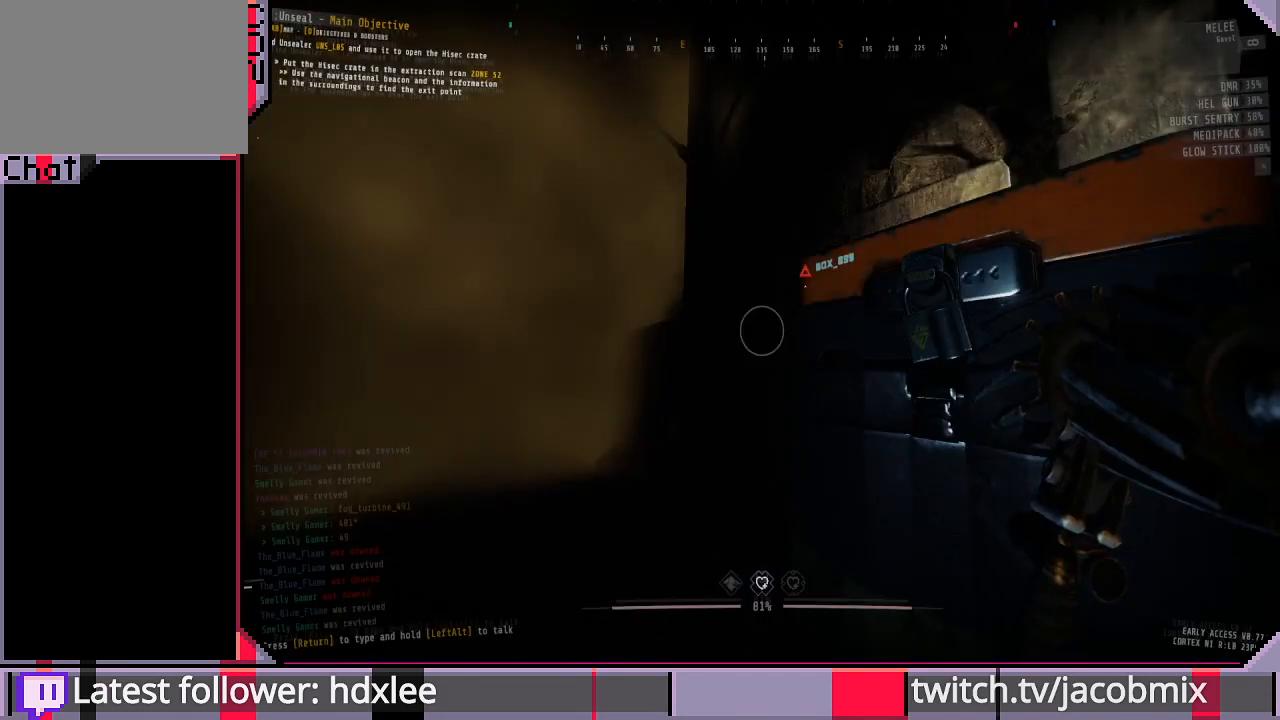
{"keys": [], "mouse": [], "events": [[67, "tab", "down"], [233, "tab", "up"]]}
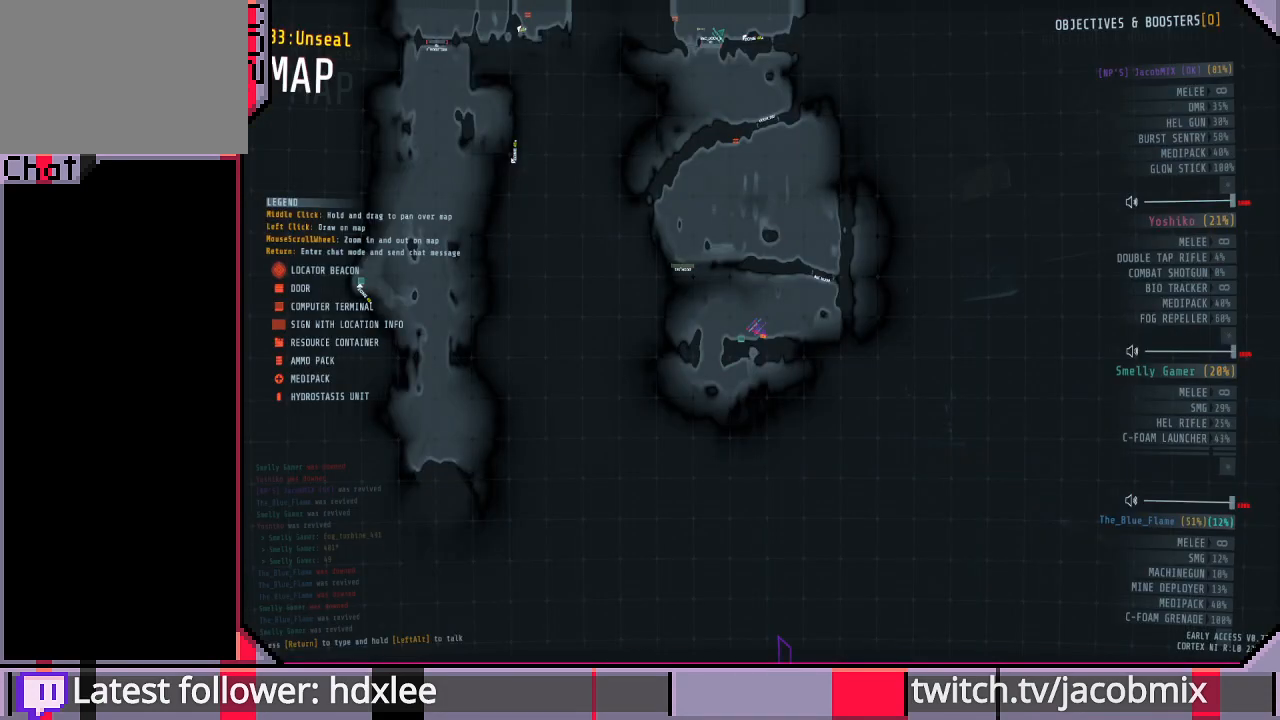
{"keys": ["tab"], "mouse": [], "events": [[433, "tab", "down"]]}
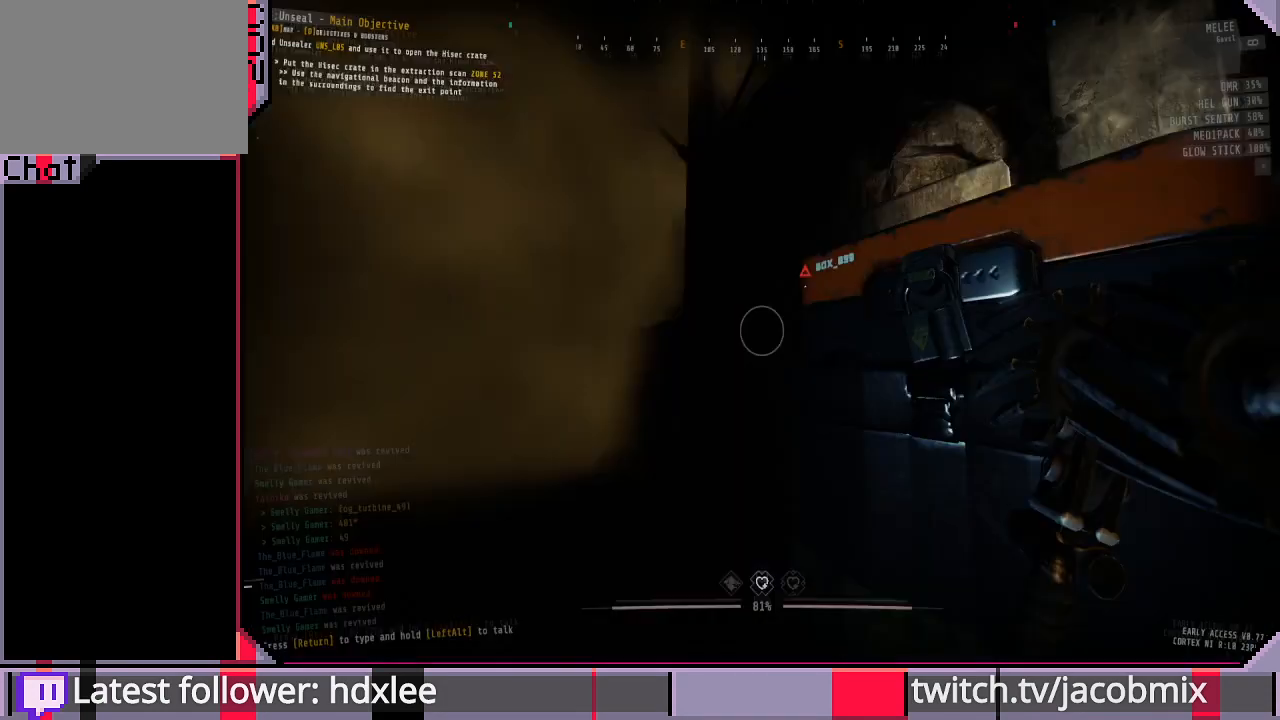
{"keys": [], "mouse": [], "events": [[100, "tab", "up"]]}
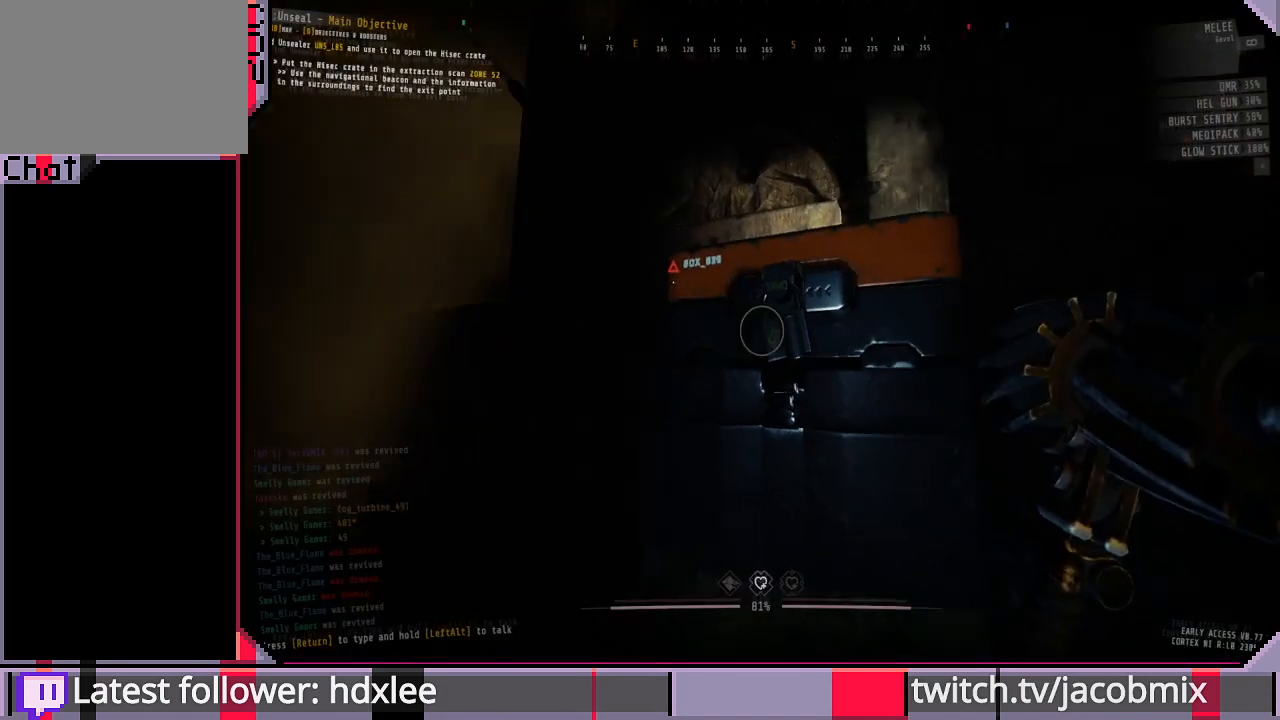
{"keys": [], "mouse": [], "events": [[267, "w", "down"], [333, "w", "up"]]}
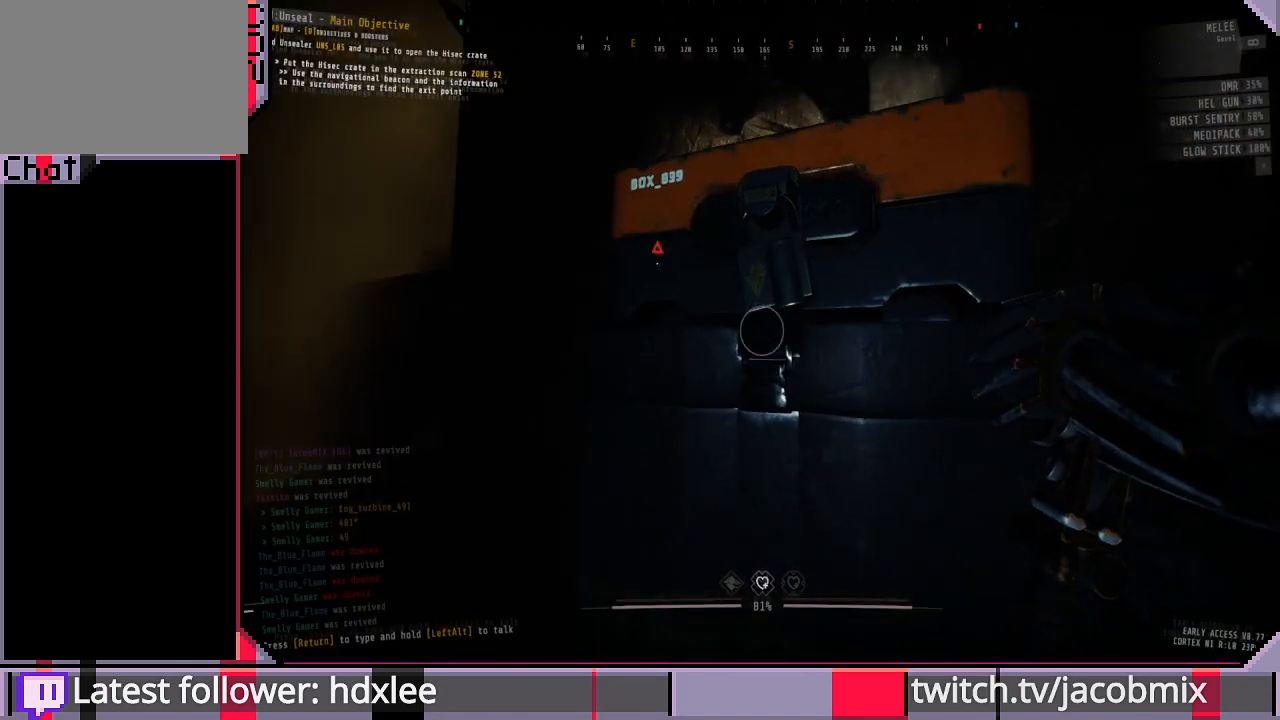
{"keys": [], "mouse": ["left"], "events": [[467, "mouse_left", "down"]]}
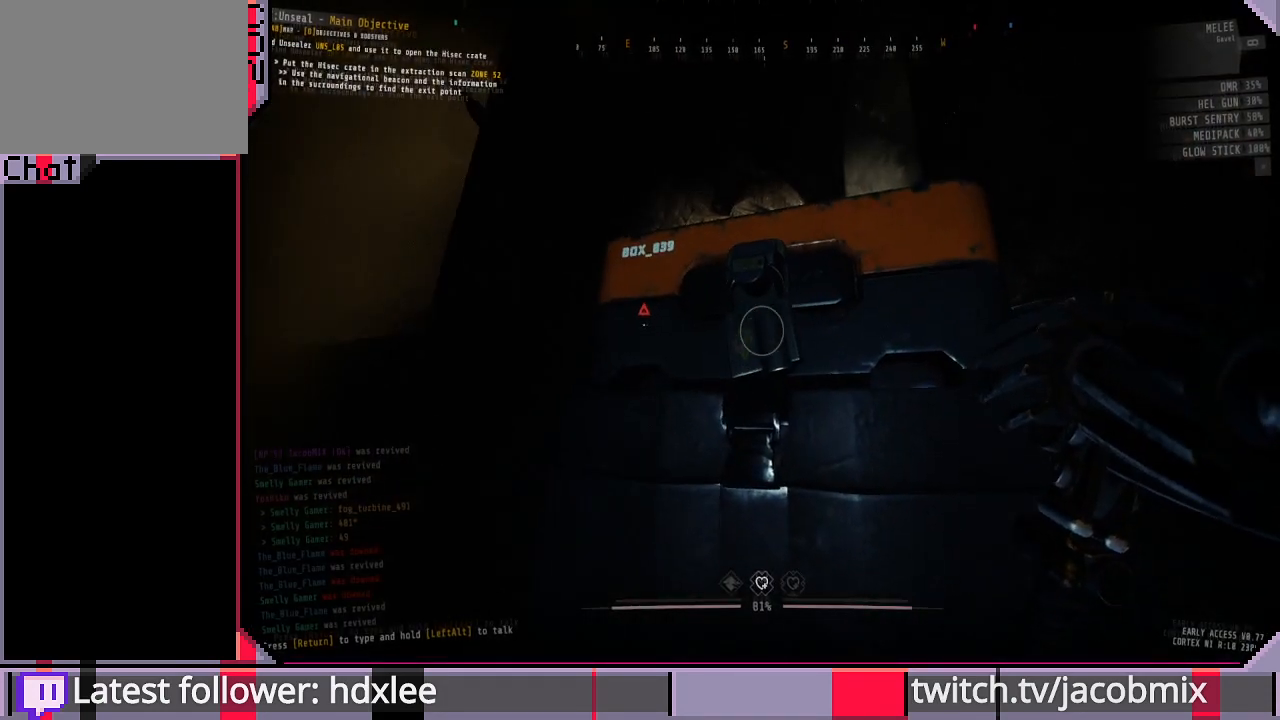
{"keys": [], "mouse": [], "events": [[67, "mouse_left", "up"]]}
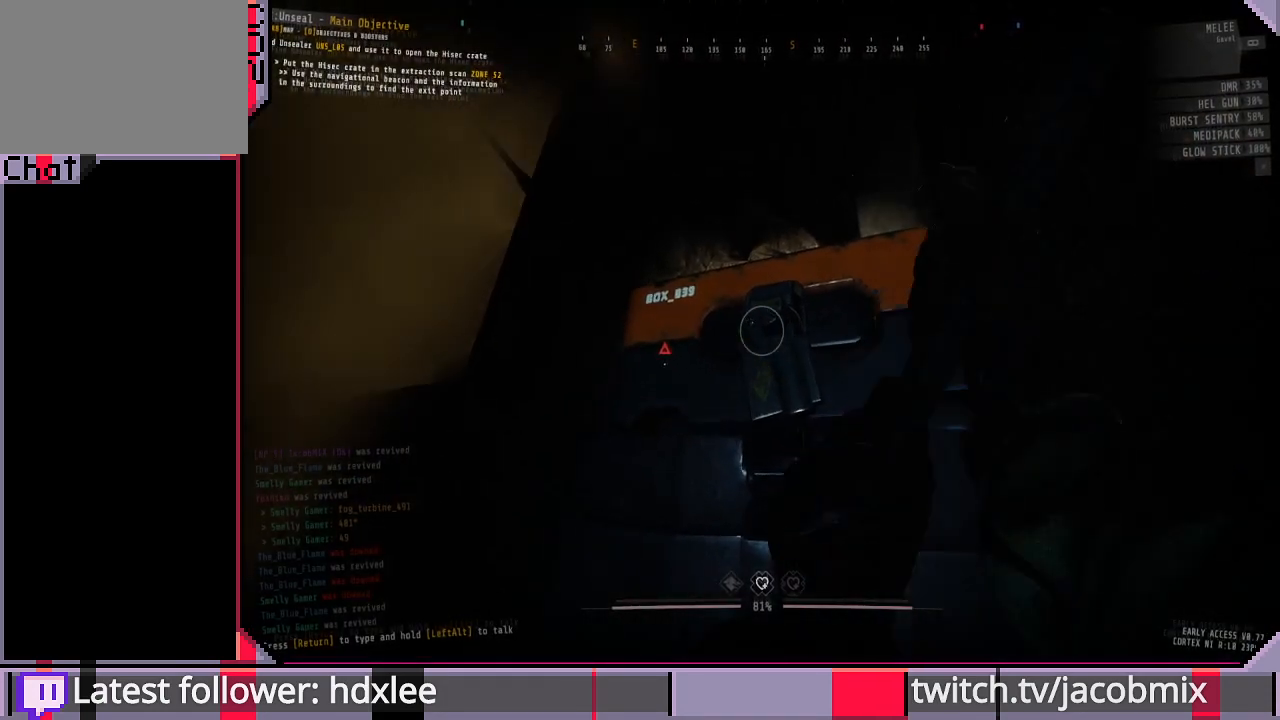
{"keys": [], "mouse": [], "events": []}
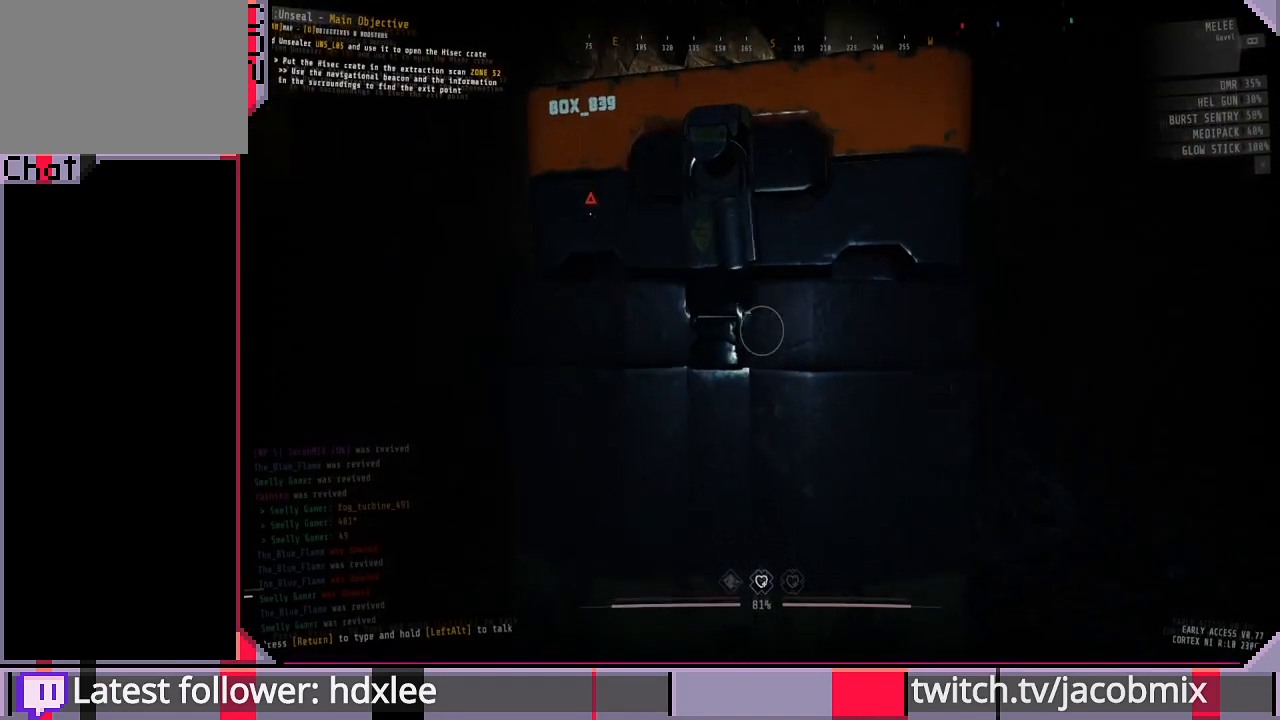
{"keys": [], "mouse": [], "events": []}
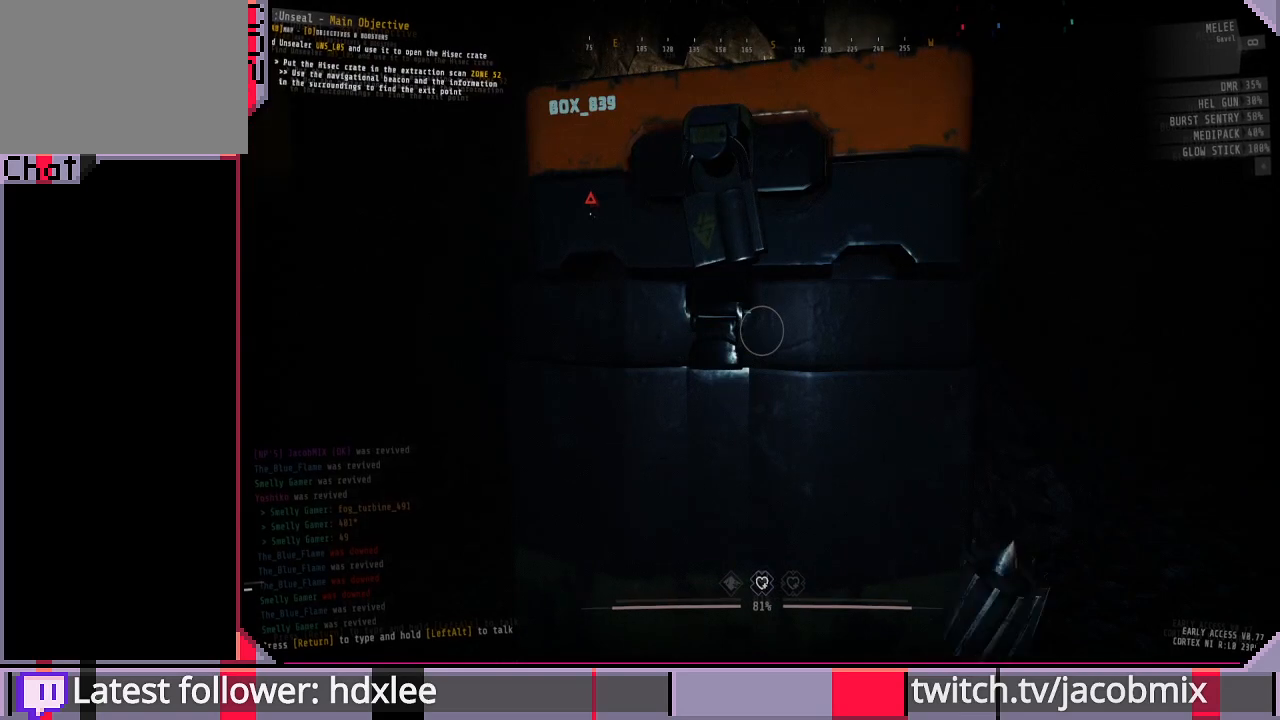
{"keys": [], "mouse": [], "events": []}
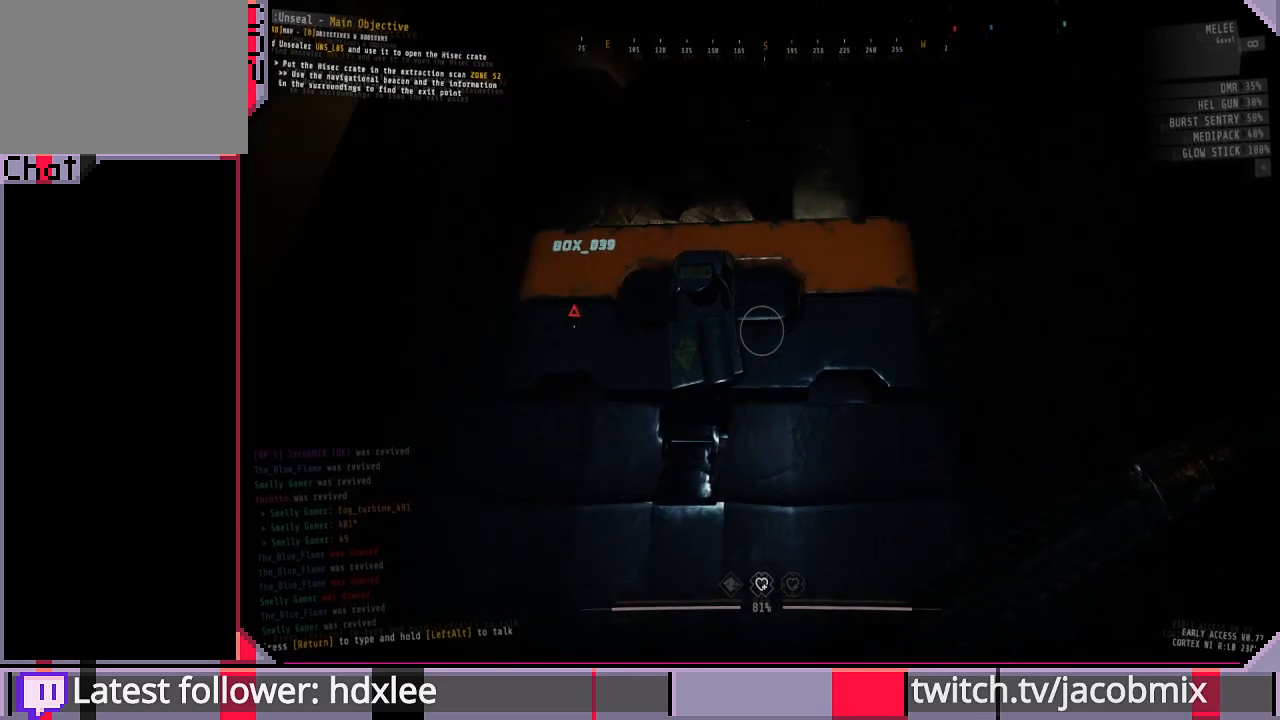
{"keys": [], "mouse": [], "events": []}
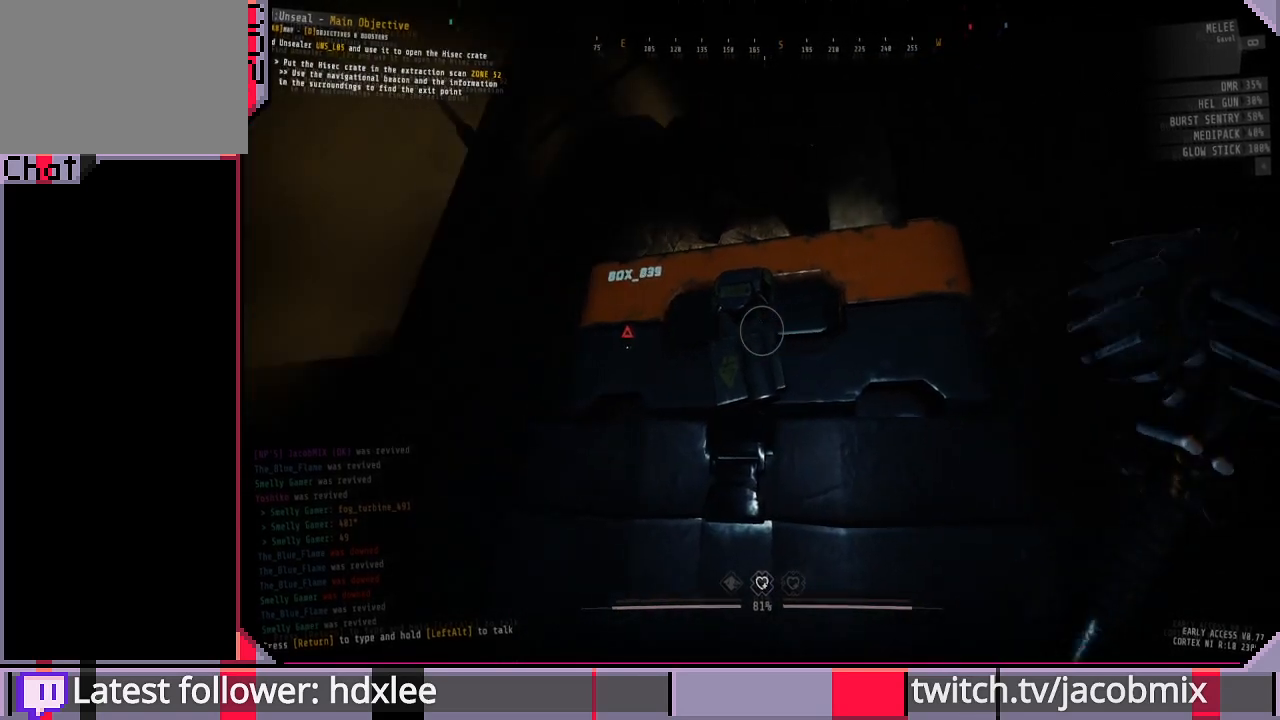
{"keys": [], "mouse": [], "events": []}
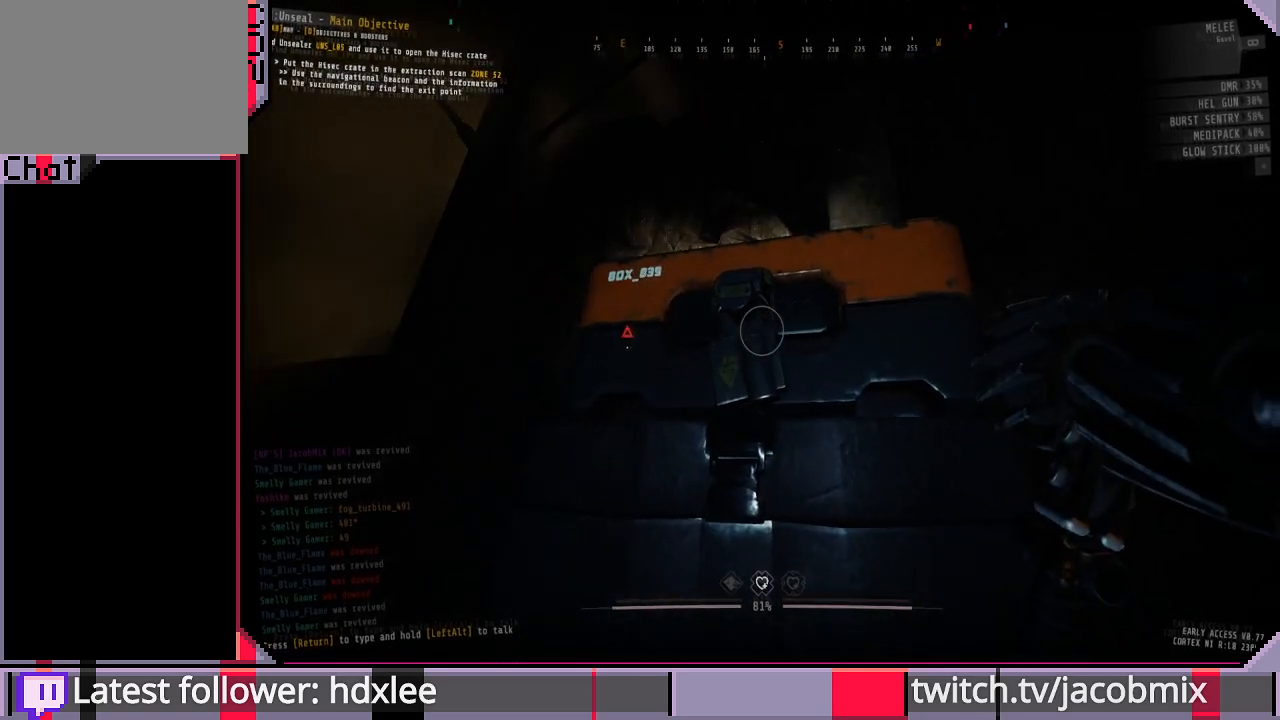
{"keys": [], "mouse": [], "events": [[33, "mouse_left", "down"], [100, "mouse_left", "up"]]}
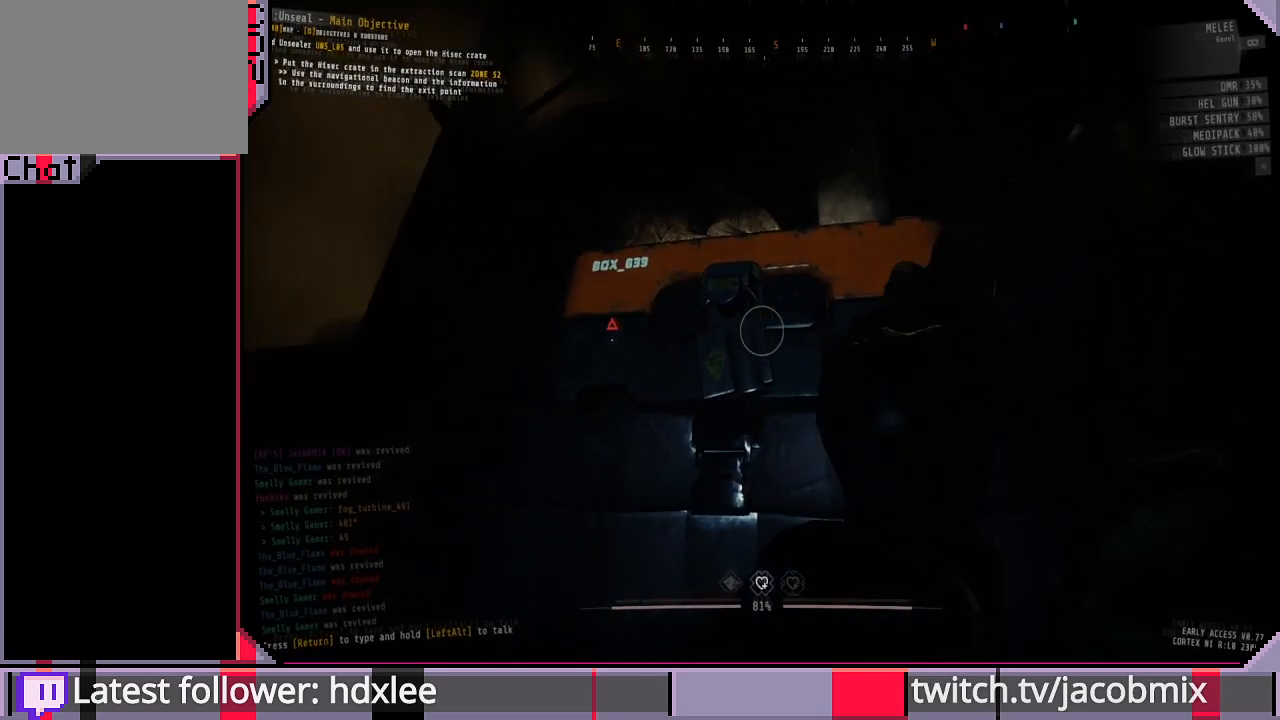
{"keys": [], "mouse": [], "events": []}
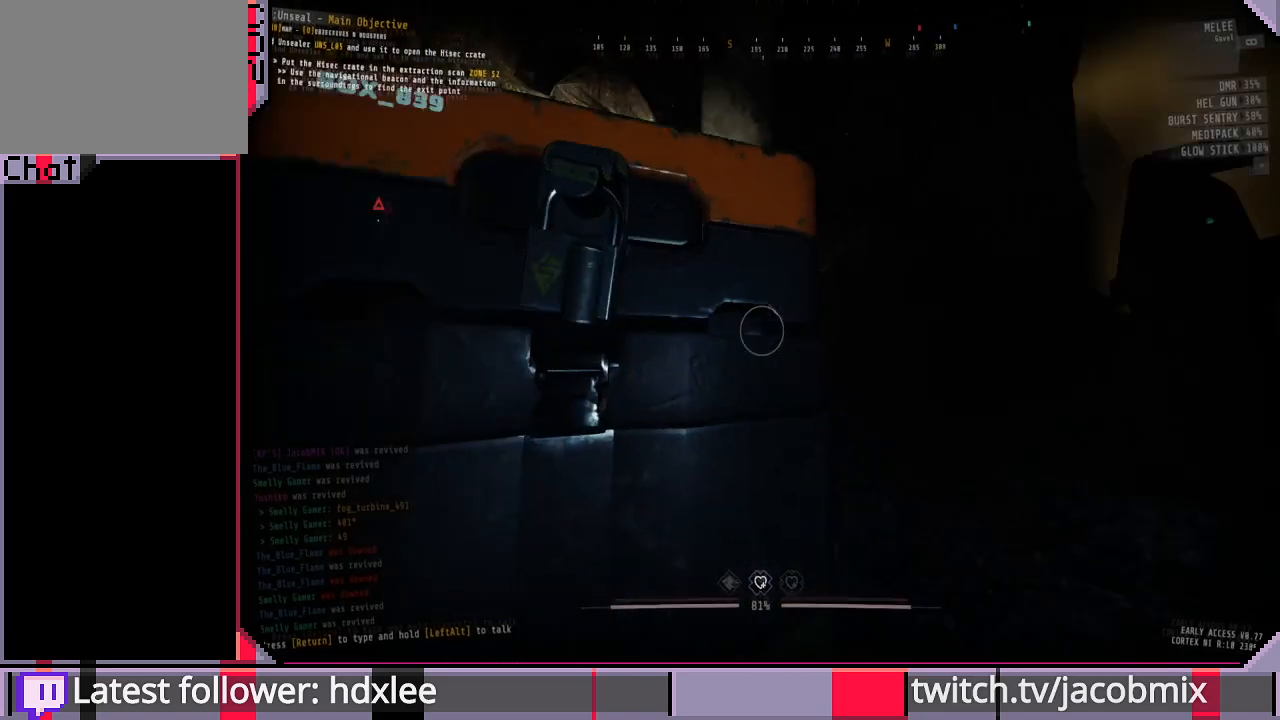
{"keys": [], "mouse": [], "events": []}
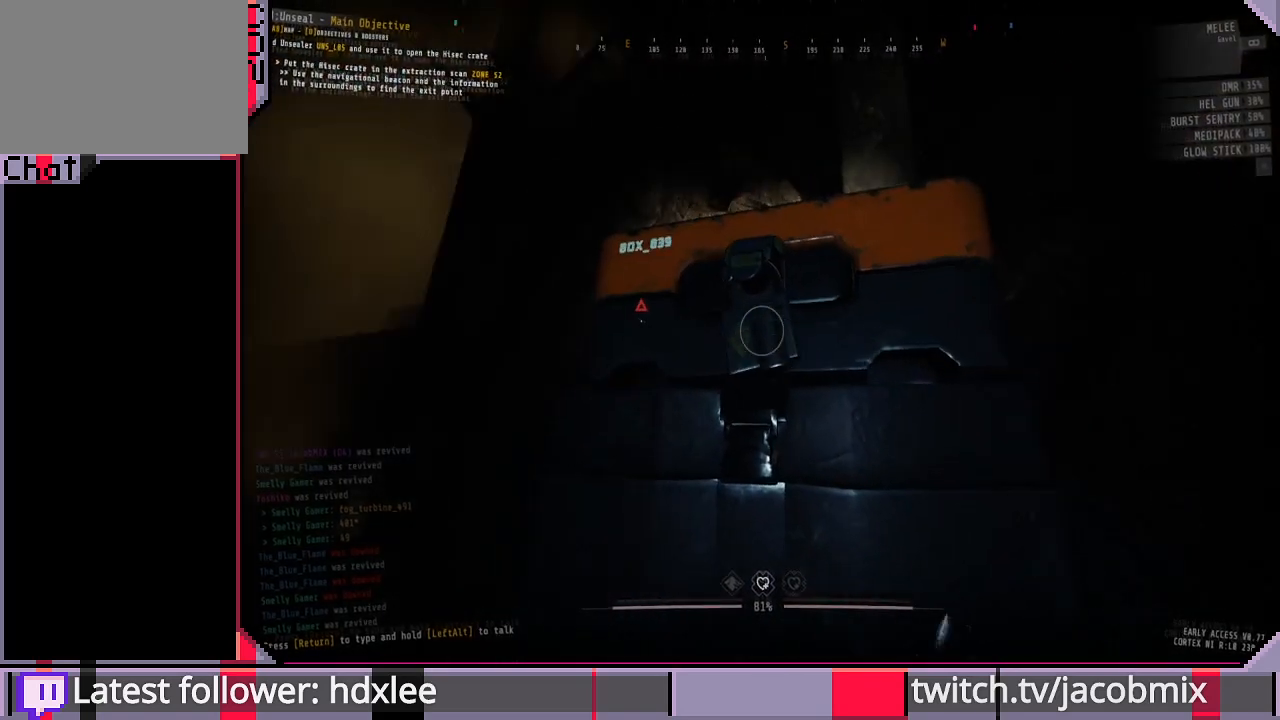
{"keys": [], "mouse": [], "events": []}